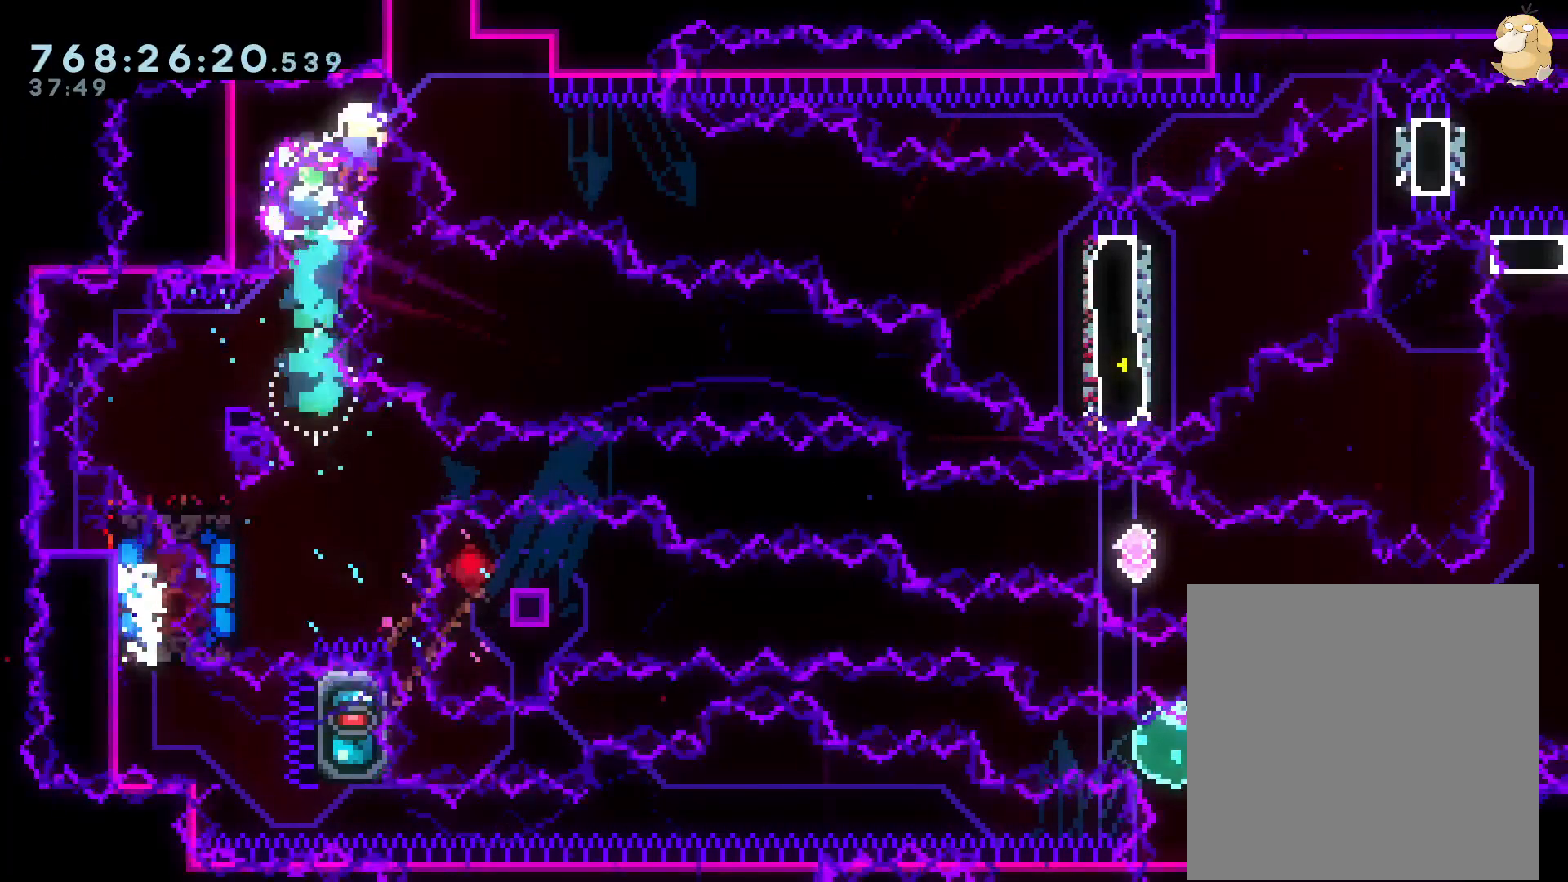
Gameplay with a controller (Nintendo layout); each line is a JSON object with the inputs held at the frame after it (dt_ms = milliseconds from this image to that frame). "events" lists button and stick changes between this image and that frame as [ms after this image, input, new state], when the widget could be followed in between. Not read: HOME L3 R3.
{"dt_ms": 500, "buttons": [], "left_stick": "center", "right_stick": "center", "events": [[317, "A", "down"], [417, "A", "up"]]}
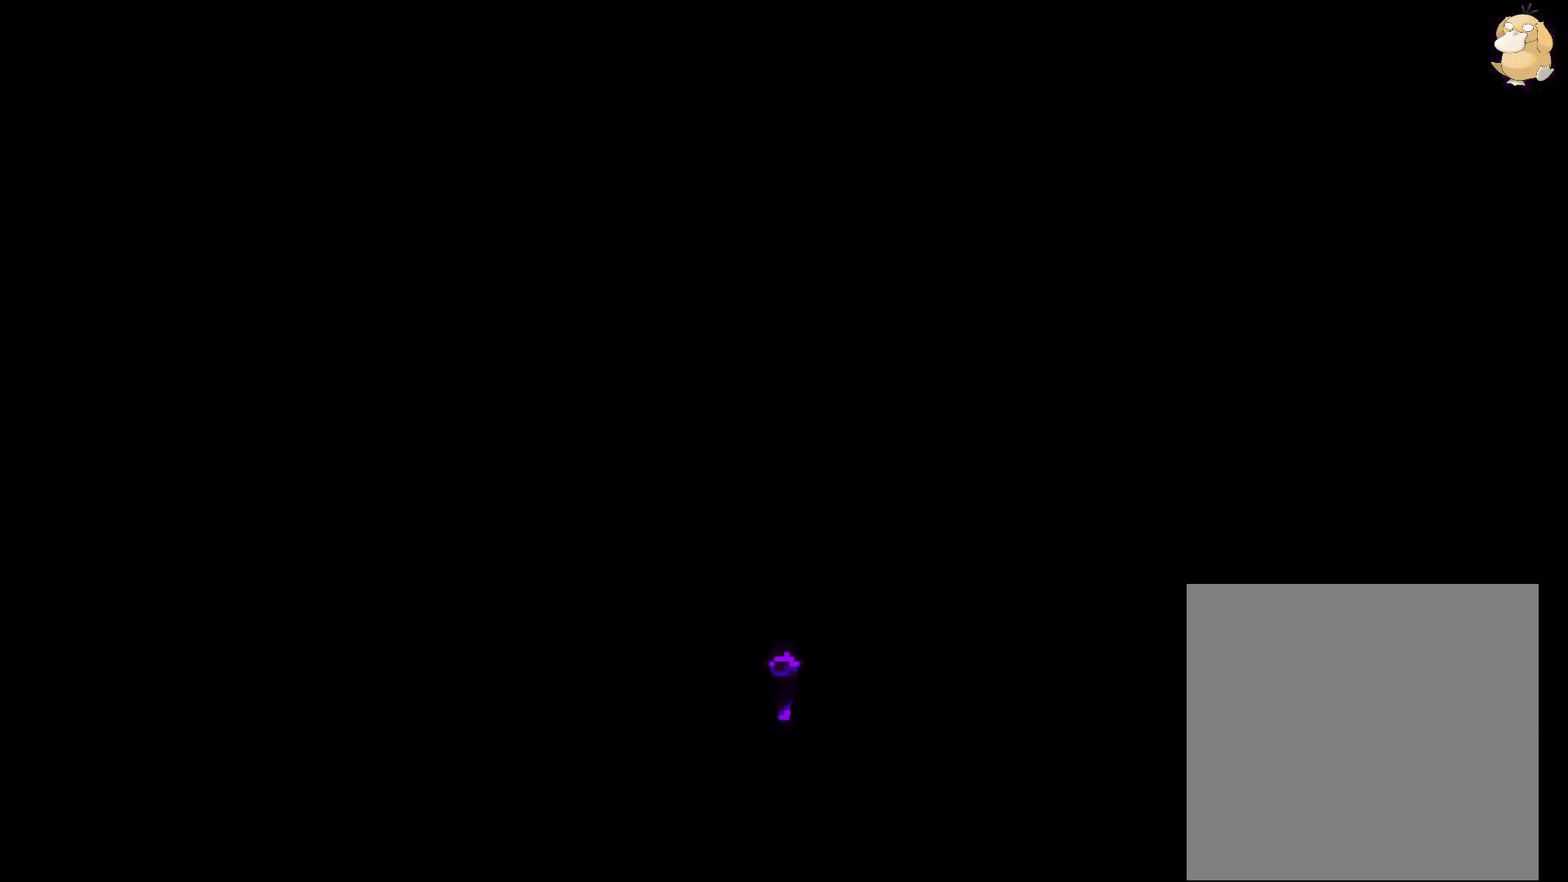
{"dt_ms": 1000, "buttons": [], "left_stick": "center", "right_stick": "center"}
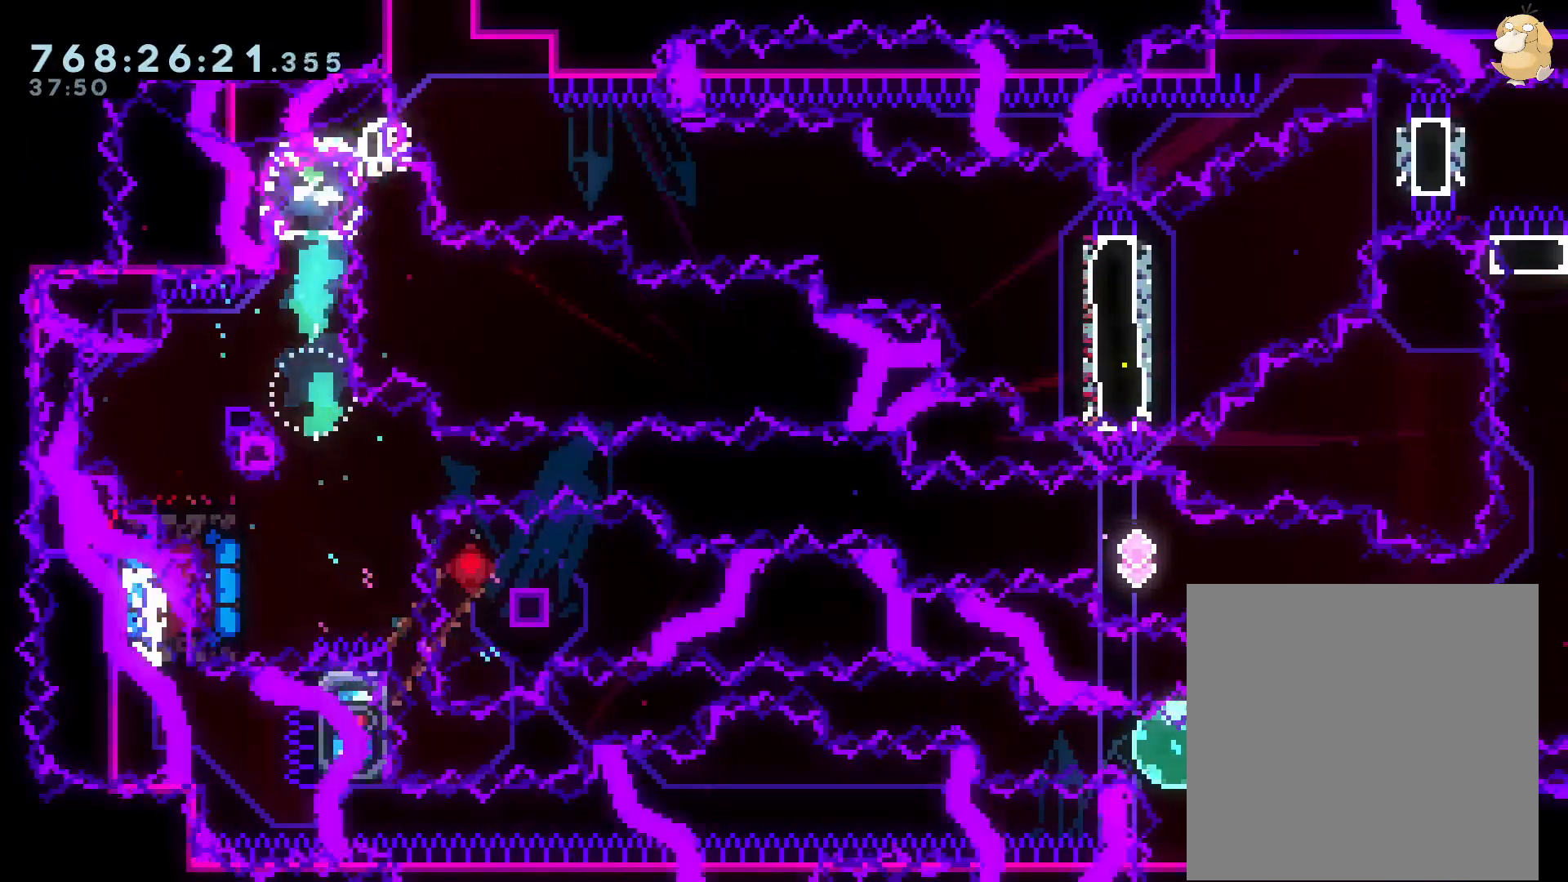
{"dt_ms": 500, "buttons": [], "left_stick": "center", "right_stick": "center", "events": [[67, "A", "down"], [233, "A", "up"], [267, "B", "down"], [283, "A", "down"], [317, "B", "up"], [417, "A", "up"]]}
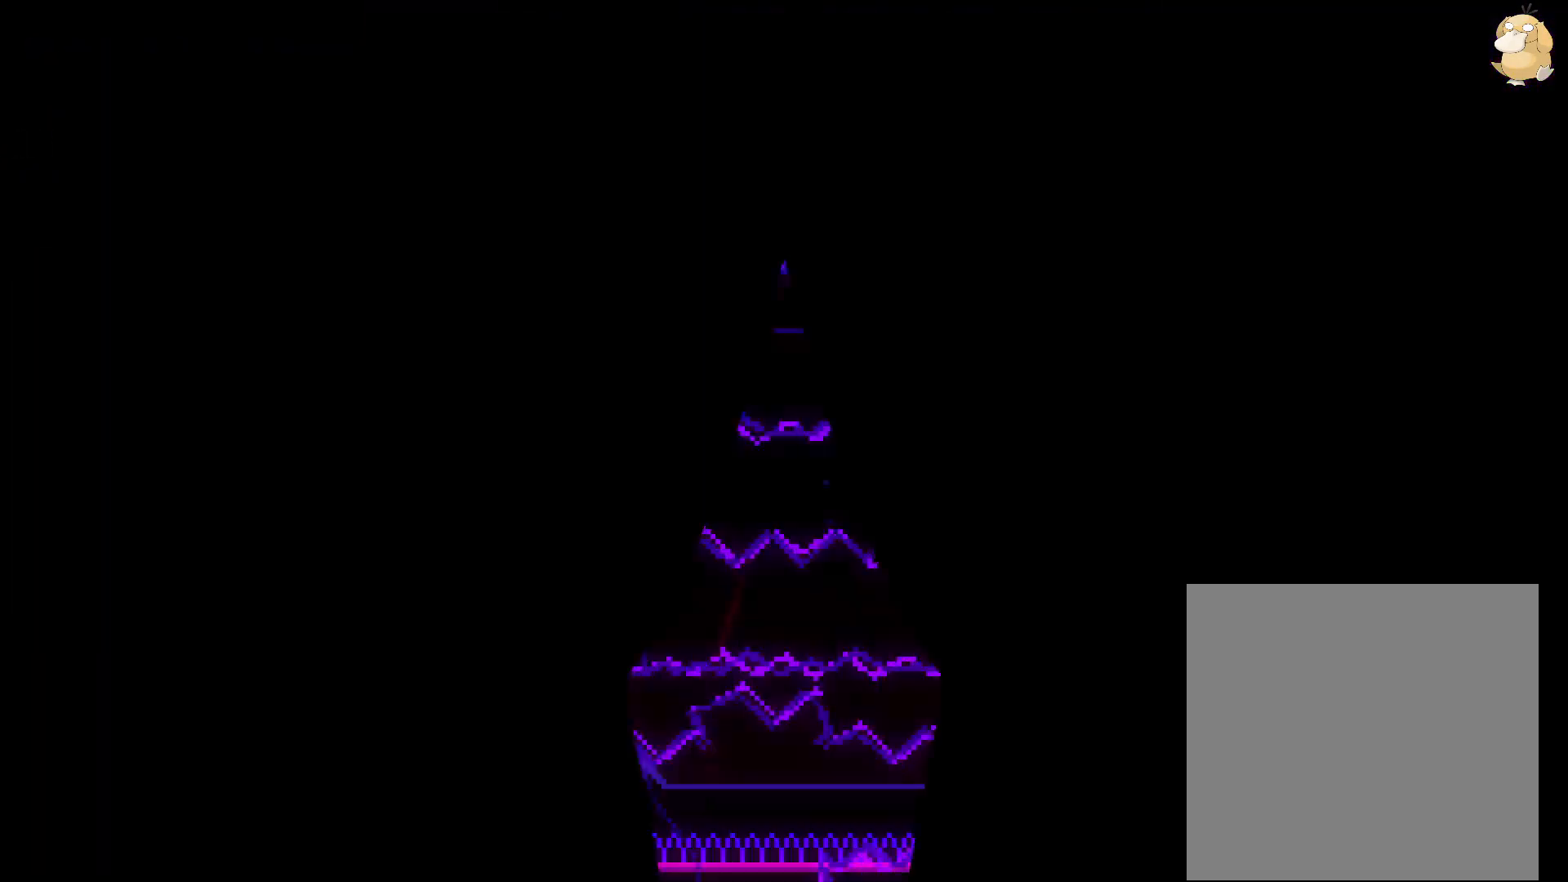
{"dt_ms": 500, "buttons": ["Y", "DPAD_UP"], "left_stick": "center", "right_stick": "center"}
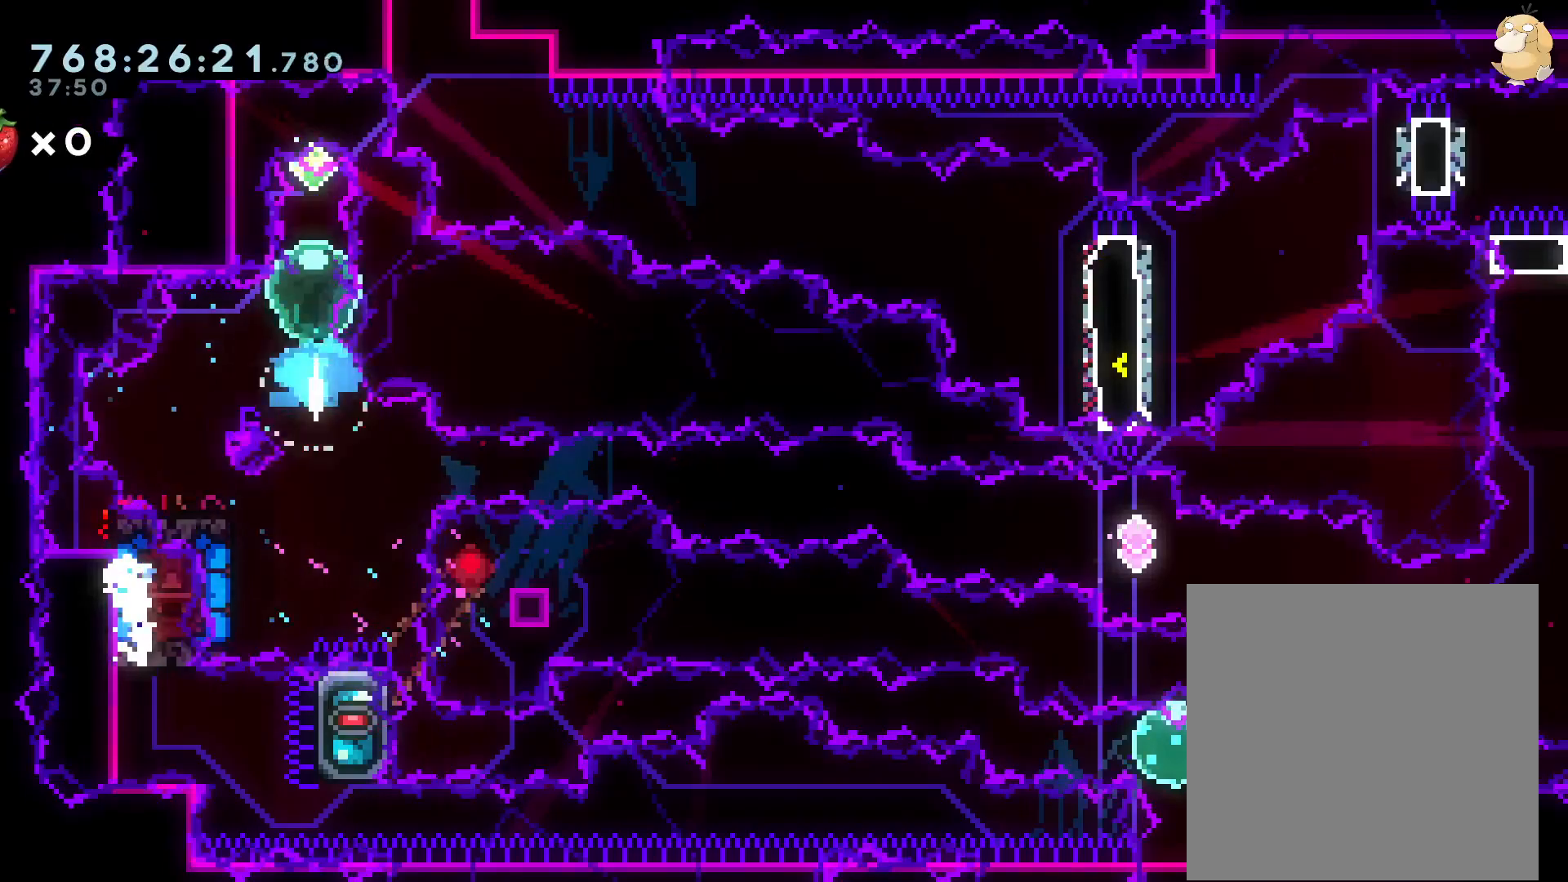
{"dt_ms": 500, "buttons": [], "left_stick": "center", "right_stick": "center", "events": [[33, "DPAD_UP", "up"], [67, "Y", "up"], [133, "DPAD_DOWN", "down"], [133, "Y", "down"], [300, "DPAD_DOWN", "up"], [317, "Y", "up"]]}
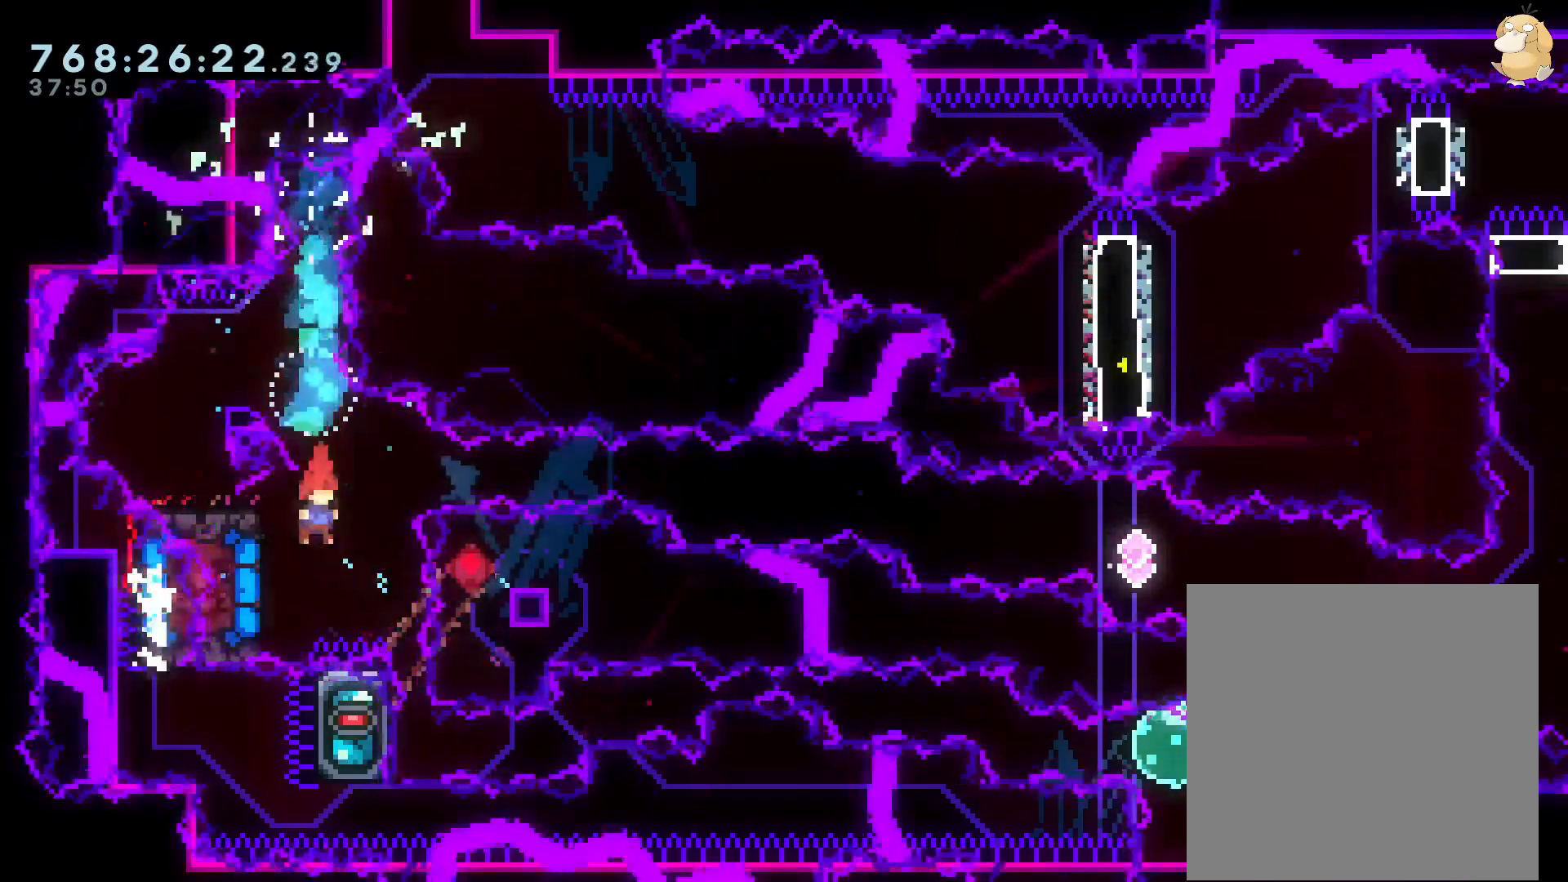
{"dt_ms": 500, "buttons": ["DPAD_LEFT"], "left_stick": "center", "right_stick": "center", "events": [[117, "DPAD_LEFT", "down"], [117, "Y", "down"], [483, "Y", "up"]]}
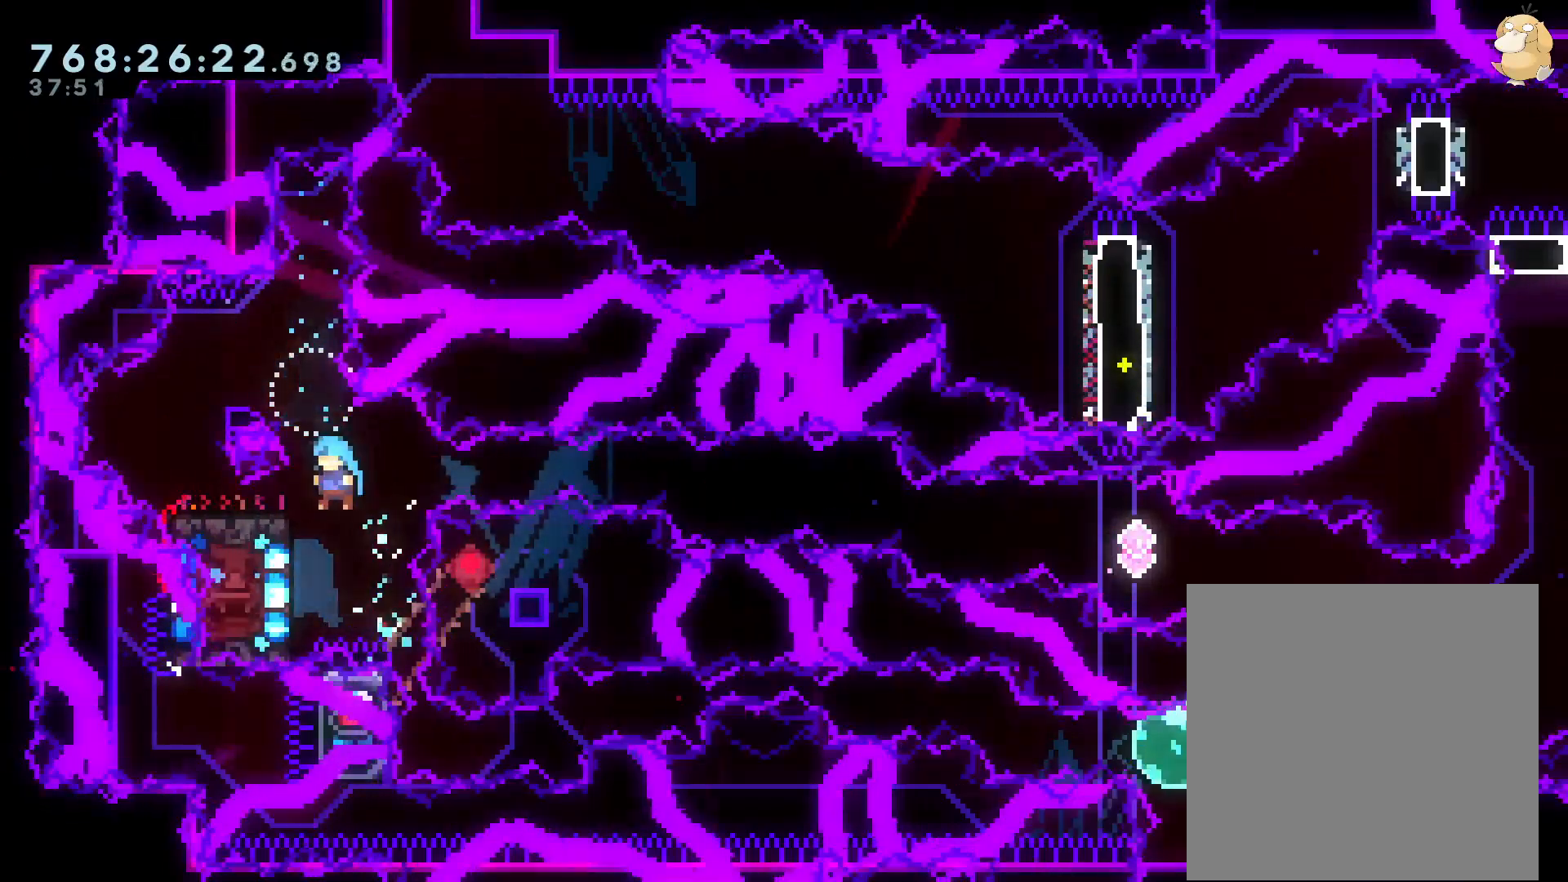
{"dt_ms": 500, "buttons": ["Y", "L2"], "left_stick": "center", "right_stick": "center", "events": [[17, "DPAD_LEFT", "up"], [133, "DPAD_LEFT", "down"], [183, "B", "down"], [183, "L2", "down"], [350, "B", "up"], [417, "Y", "down"], [500, "DPAD_LEFT", "up"]]}
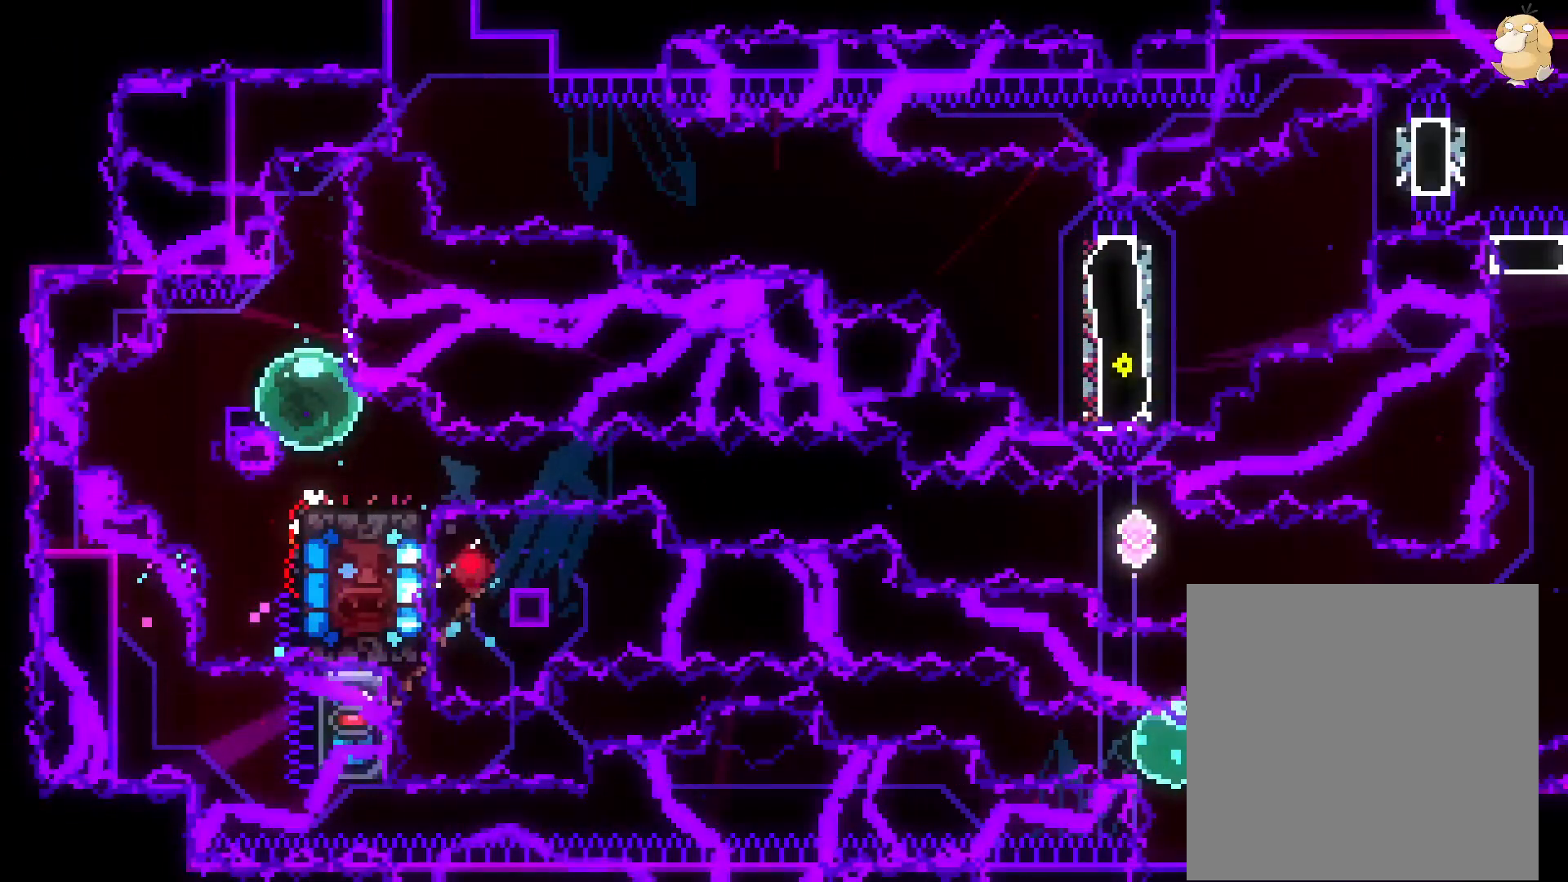
{"dt_ms": 500, "buttons": ["Y", "L2", "DPAD_DOWN", "DPAD_RIGHT"], "left_stick": "center", "right_stick": "center", "events": [[17, "Y", "up"], [350, "DPAD_DOWN", "down"], [433, "DPAD_RIGHT", "down"], [467, "Y", "down"]]}
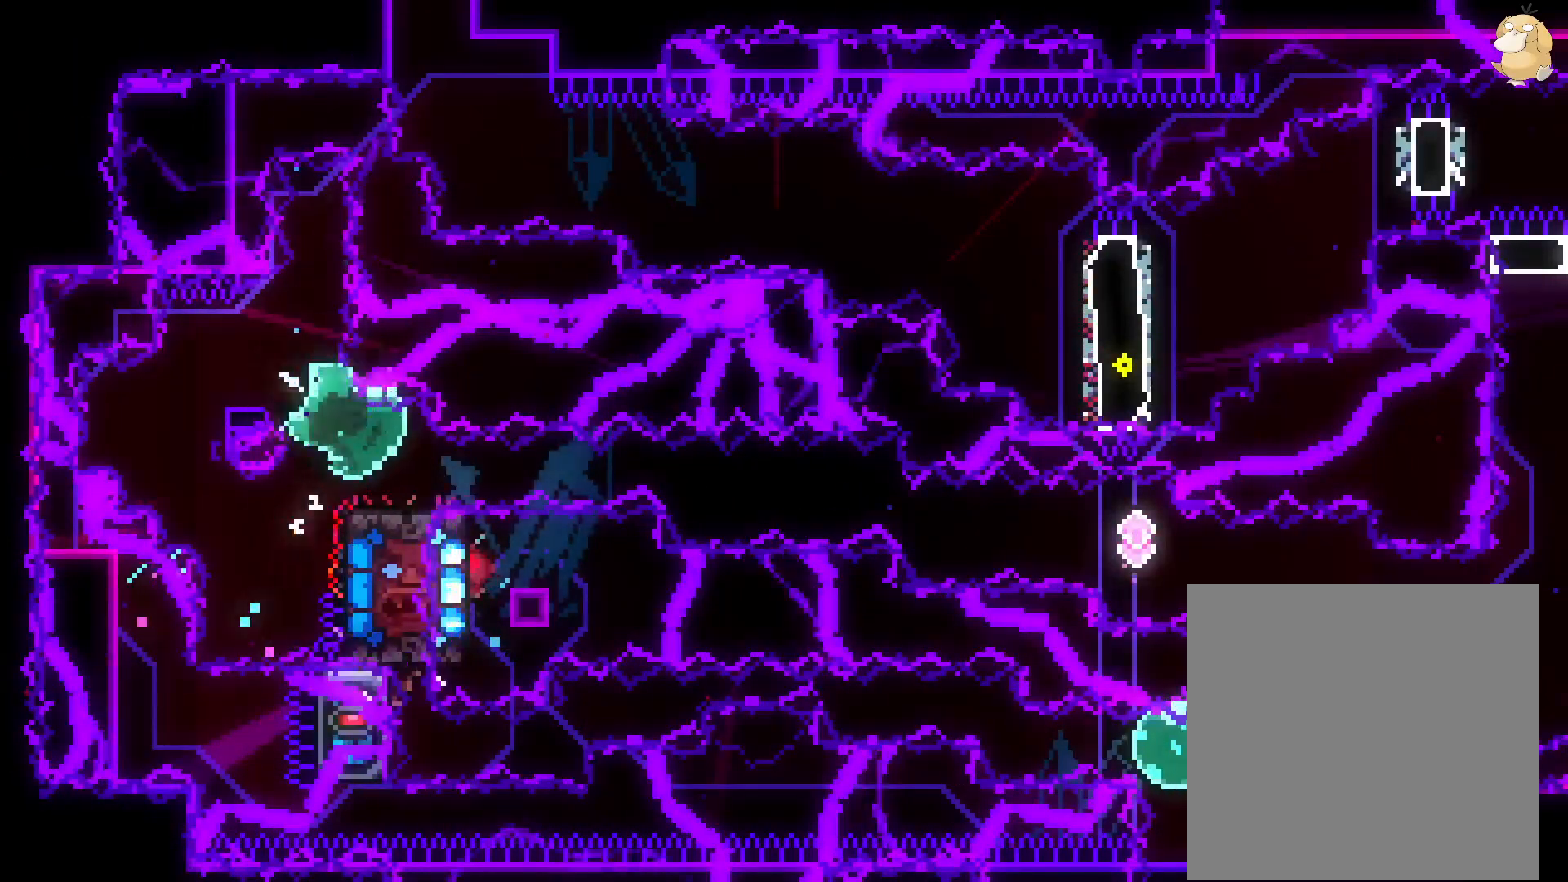
{"dt_ms": 500, "buttons": ["L2", "DPAD_DOWN", "DPAD_RIGHT"], "left_stick": "center", "right_stick": "center", "events": [[50, "Y", "up"], [100, "B", "down"], [167, "Y", "down"], [217, "B", "up"], [333, "Y", "up"]]}
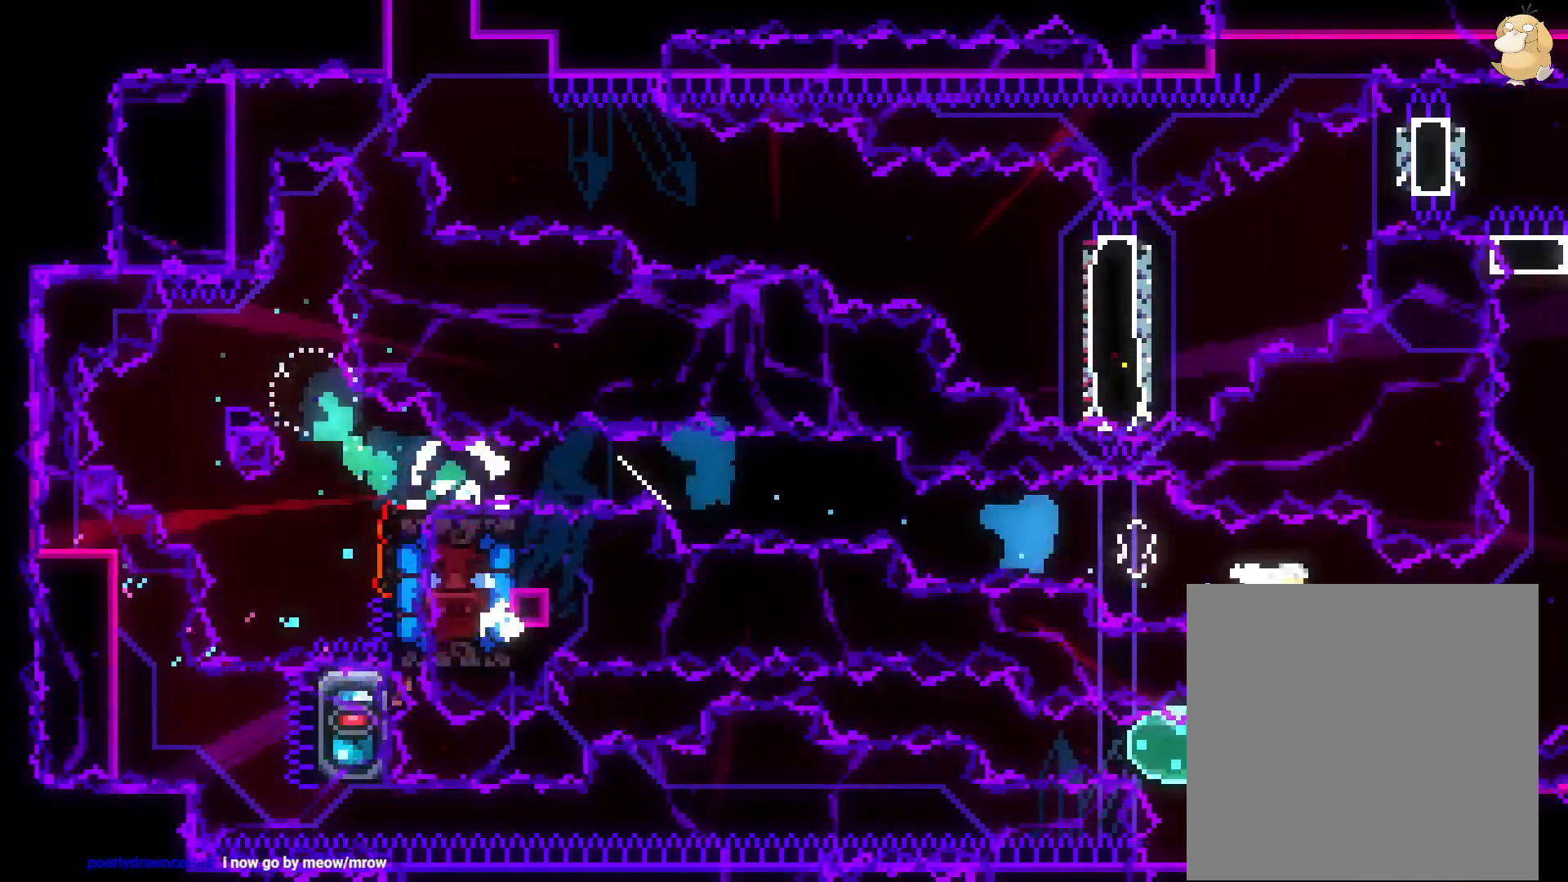
{"dt_ms": 500, "buttons": ["DPAD_DOWN", "DPAD_RIGHT"], "left_stick": "center", "right_stick": "center", "events": [[350, "L2", "up"]]}
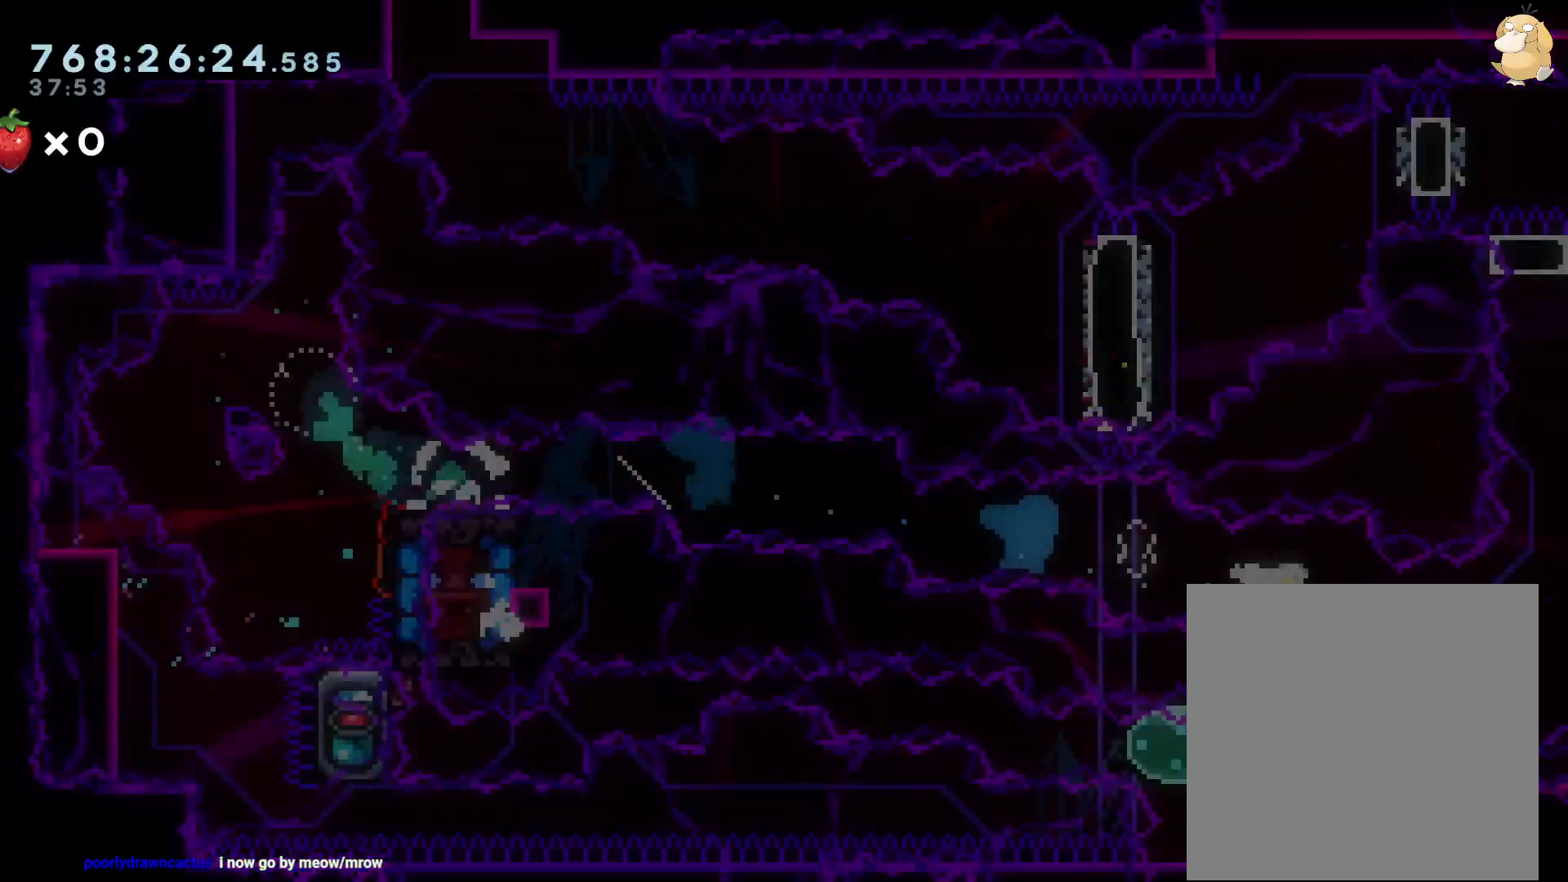
{"dt_ms": 500, "buttons": ["DPAD_UP"], "left_stick": "center", "right_stick": "center", "events": [[50, "DPAD_DOWN", "up"], [83, "DPAD_RIGHT", "up"], [83, "DPAD_UP", "down"], [83, "R2", "down"], [100, "R2", "up"], [100, "Y", "down"], [317, "Y", "up"]]}
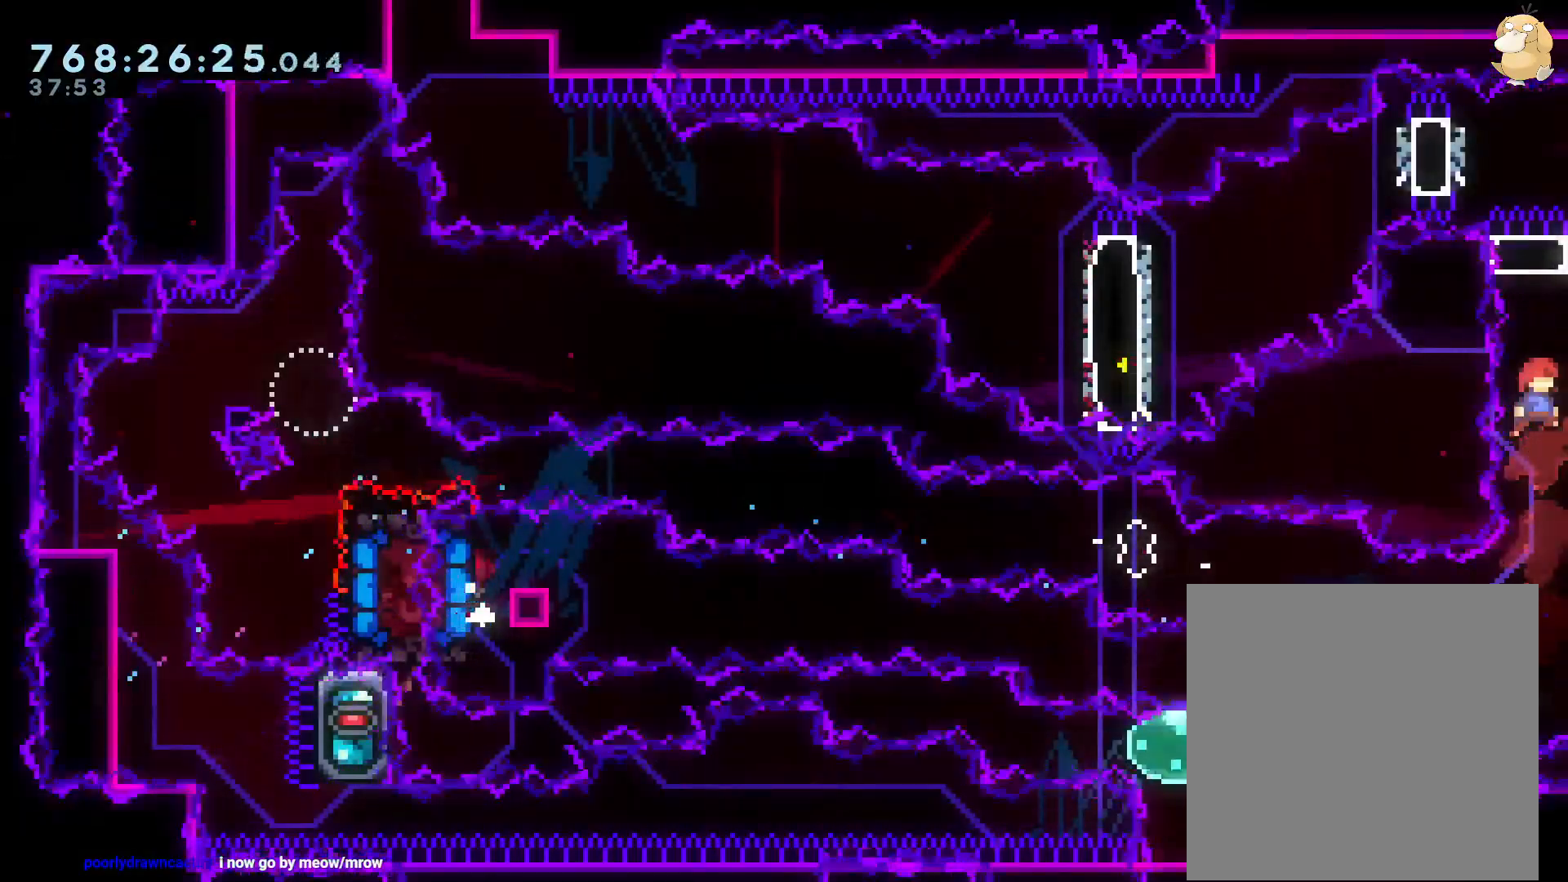
{"dt_ms": 500, "buttons": [], "left_stick": "center", "right_stick": "center", "events": [[200, "Y", "down"], [400, "DPAD_UP", "up"], [417, "Y", "up"]]}
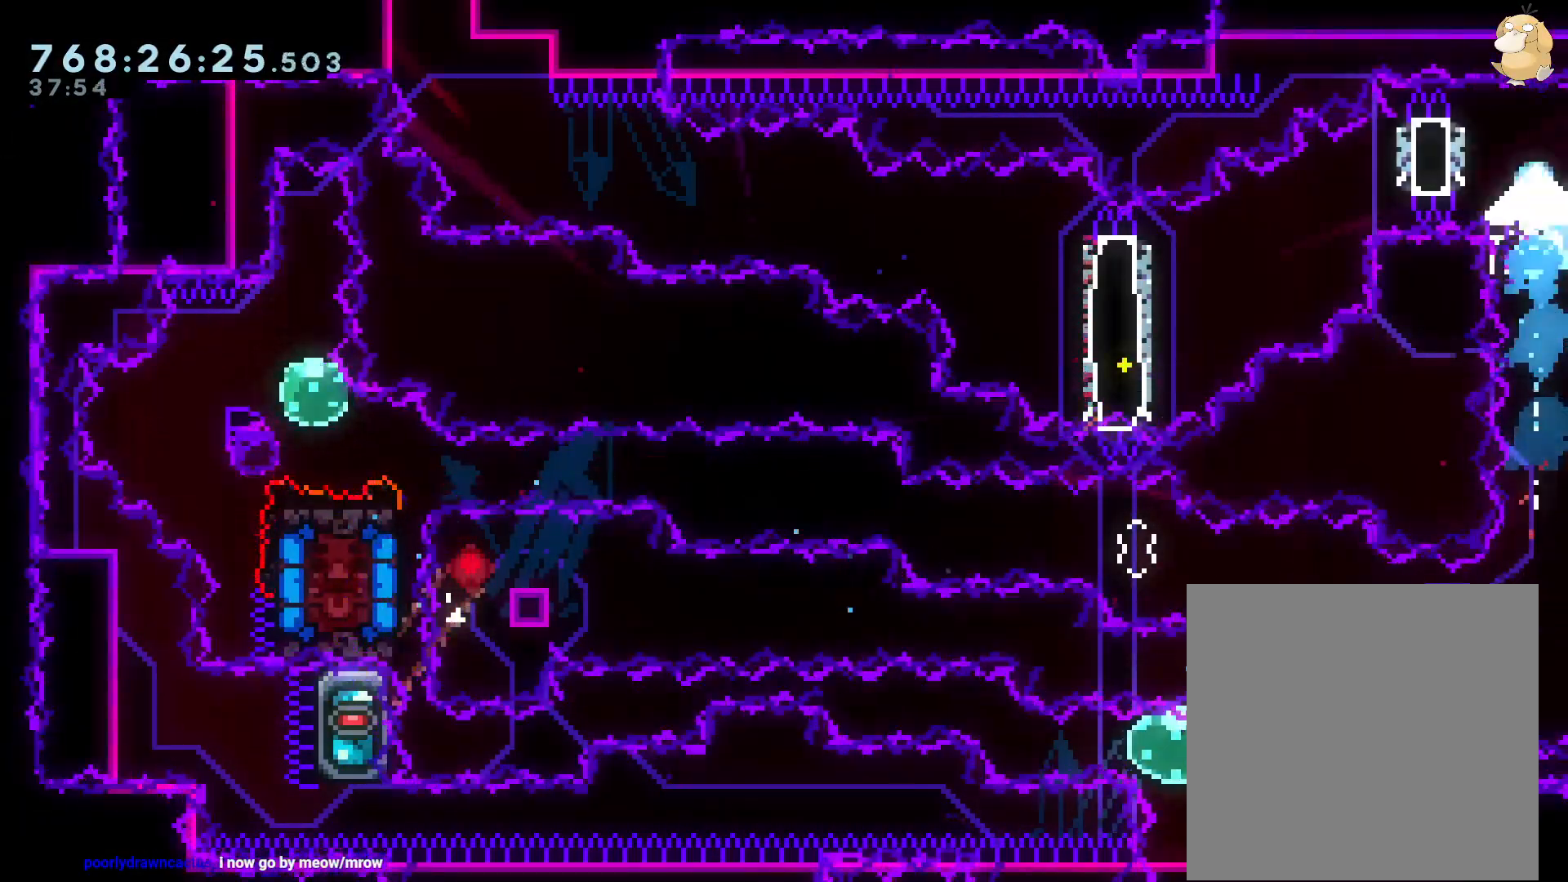
{"dt_ms": 500, "buttons": ["Y", "DPAD_DOWN", "DPAD_LEFT"], "left_stick": "center", "right_stick": "center", "events": [[33, "DPAD_LEFT", "down"], [50, "Y", "down"], [250, "Y", "up"], [283, "A", "down"], [283, "DPAD_DOWN", "down"], [333, "Y", "down"], [450, "A", "up"]]}
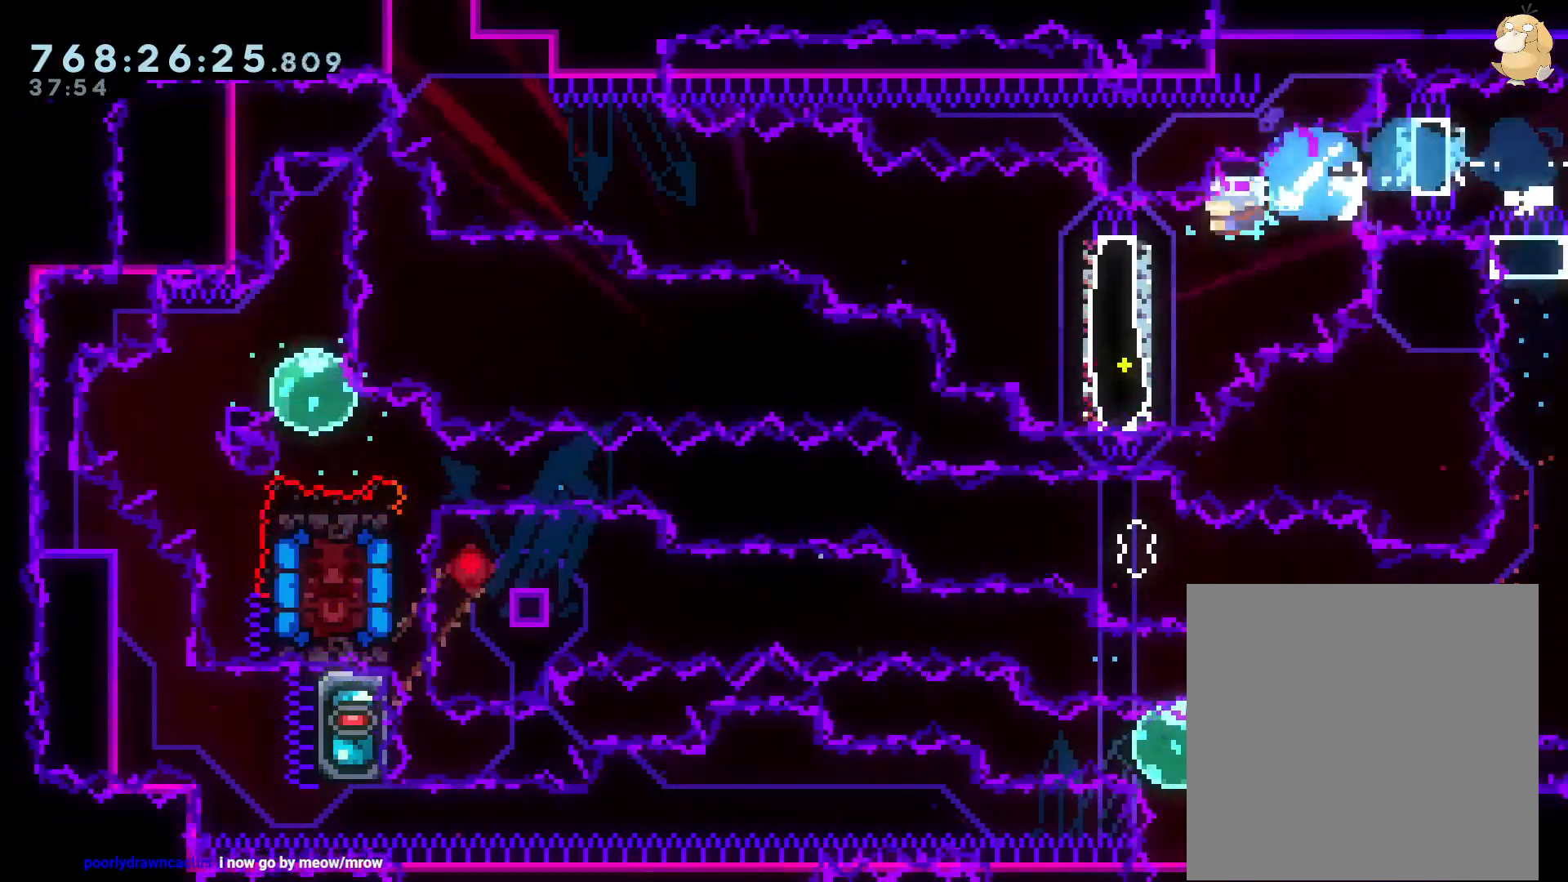
{"dt_ms": 500, "buttons": ["DPAD_LEFT"], "left_stick": "center", "right_stick": "center"}
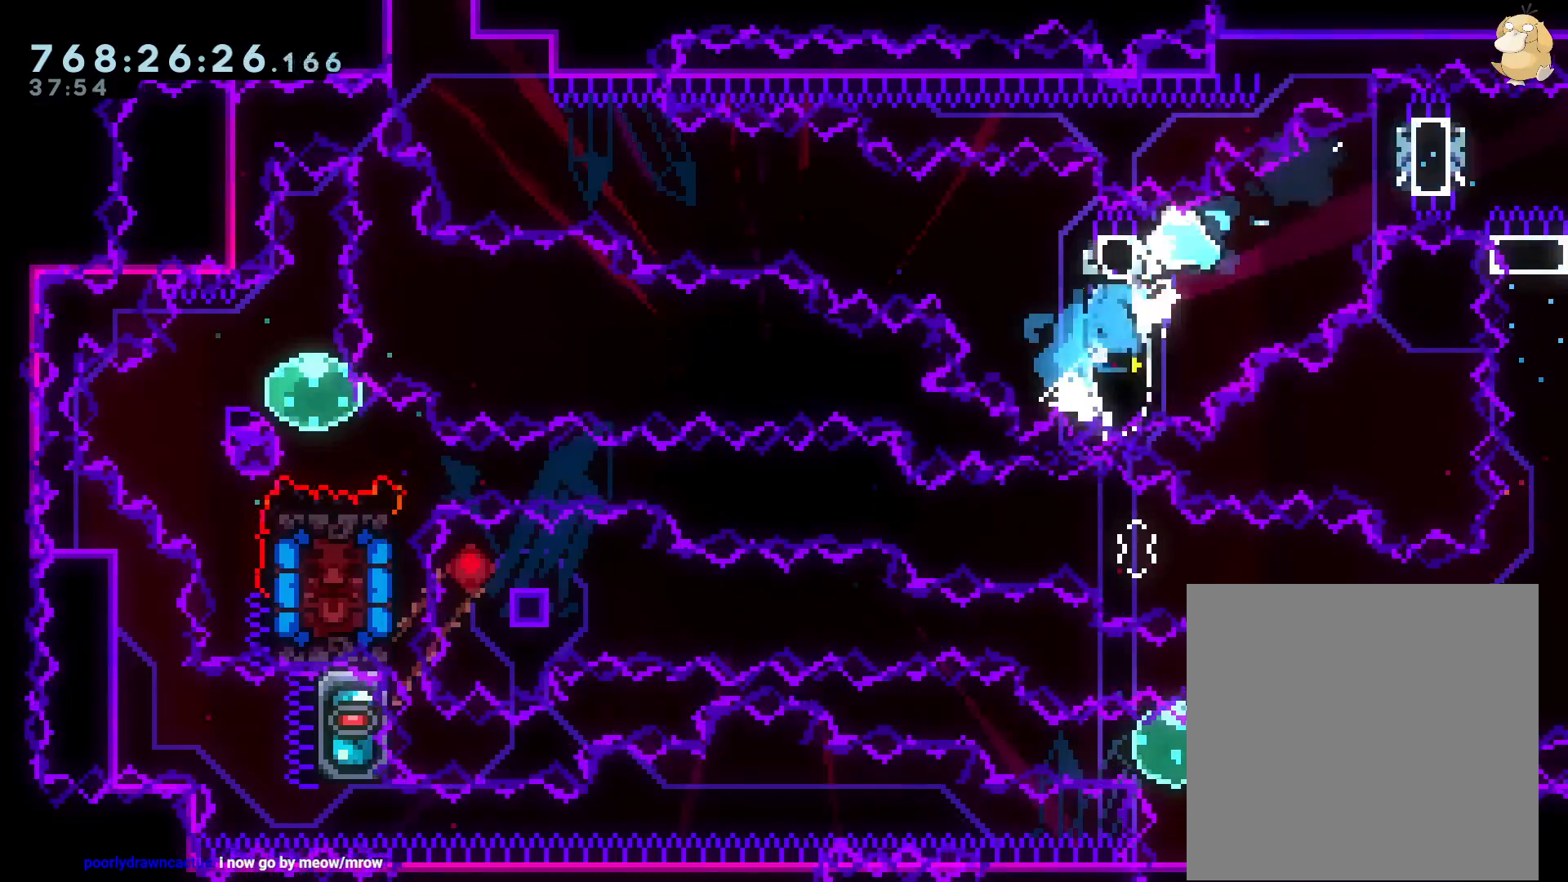
{"dt_ms": 500, "buttons": ["DPAD_LEFT"], "left_stick": "center", "right_stick": "center", "events": [[50, "R1", "down"], [167, "R1", "up"], [283, "B", "down"], [383, "B", "up"]]}